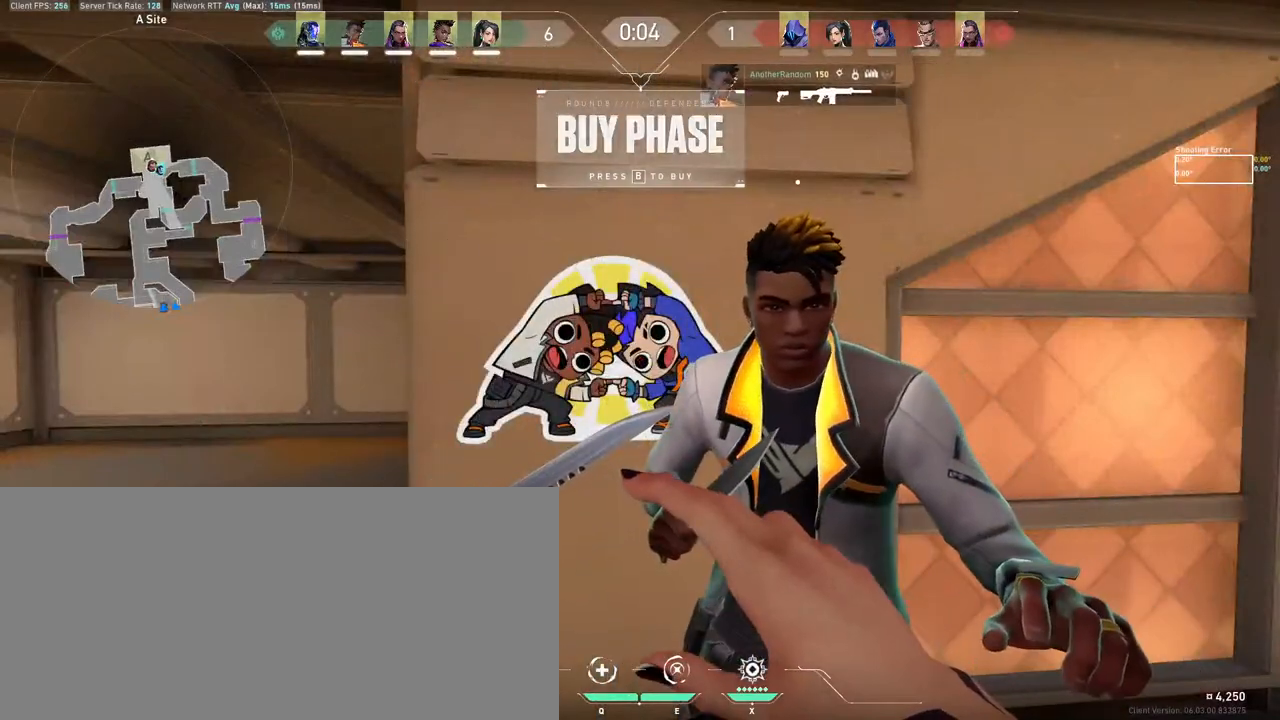
Gameplay with keyboard and mouse; each line is a JSON object with the keys and mouse buttons held at the frame after it. "events" lists presses ("down") and releases ("up") of "a", "ctrl", "d", "e", "f", "q", "r", "s", "shift", "space", "tab", "w", "mouse_left", "mouse_wheel", "mouse_right", "mouse_mb4" and "mouse_mb5" between this image and that frame as [ms after this image, input, new state], when the widget could be followed in between. "mouse_left", "mouse_wheel", "mouse_right", "mouse_mb4", "mouse_mb5" = the "left", "wheel", "right", "mb4", "mb5" buttons of the "mouse" list. No other keys are recorded. "wheel" means that the mouse wheel is clicked or scrolled. Mouse movement is not recorded. Not read: other_keys.
{"keys": [], "mouse": [], "events": []}
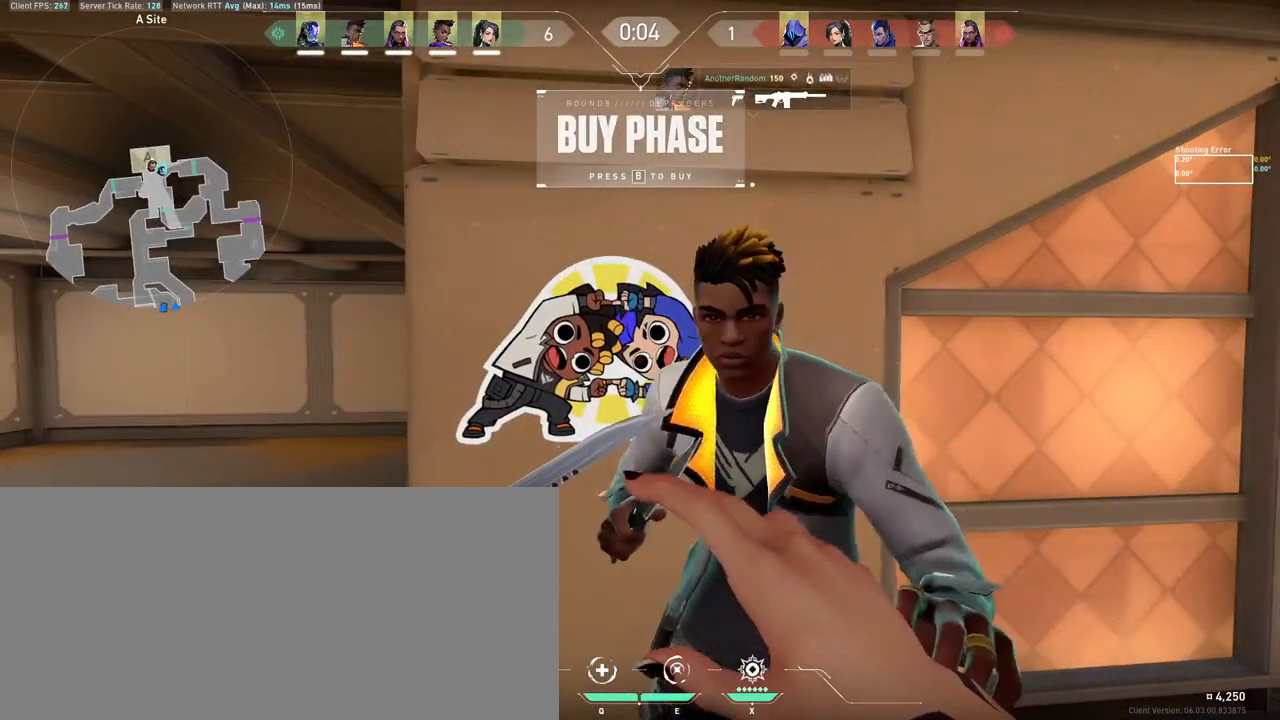
{"keys": [], "mouse": [], "events": [[33, "a", "down"], [83, "w", "down"], [167, "a", "up"], [250, "w", "up"]]}
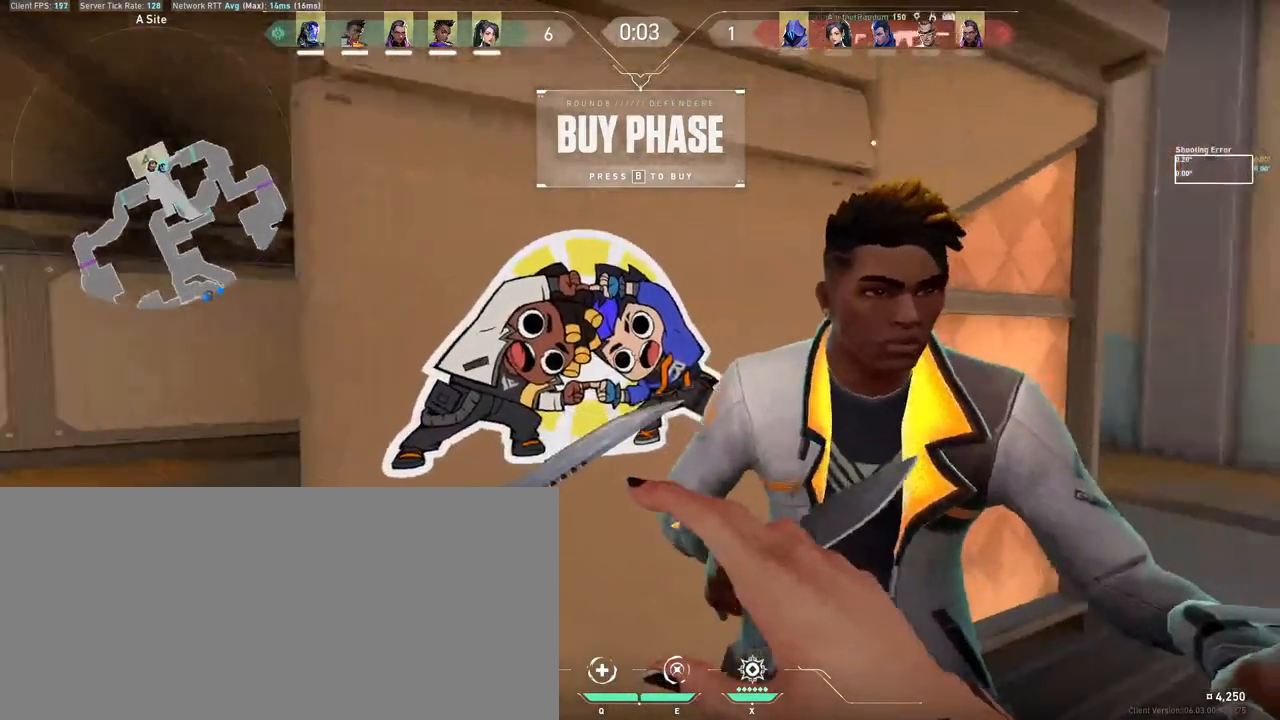
{"keys": [], "mouse": [], "events": []}
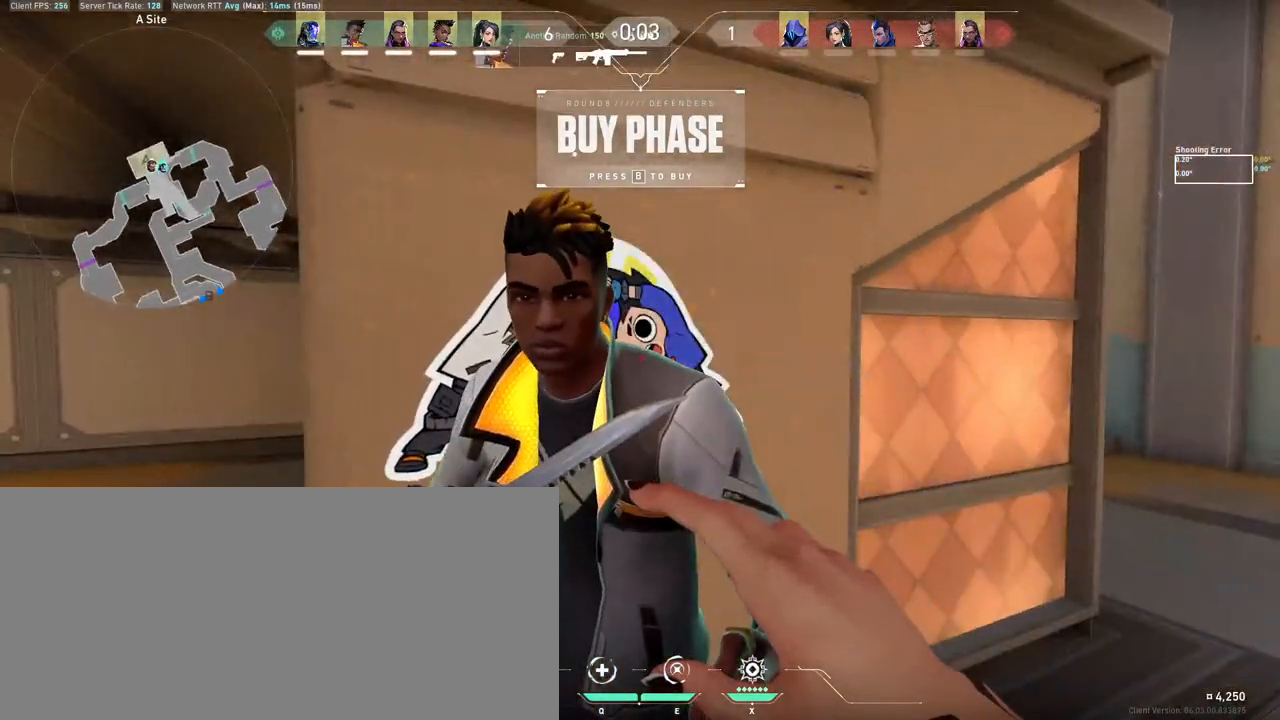
{"keys": [], "mouse": [], "events": []}
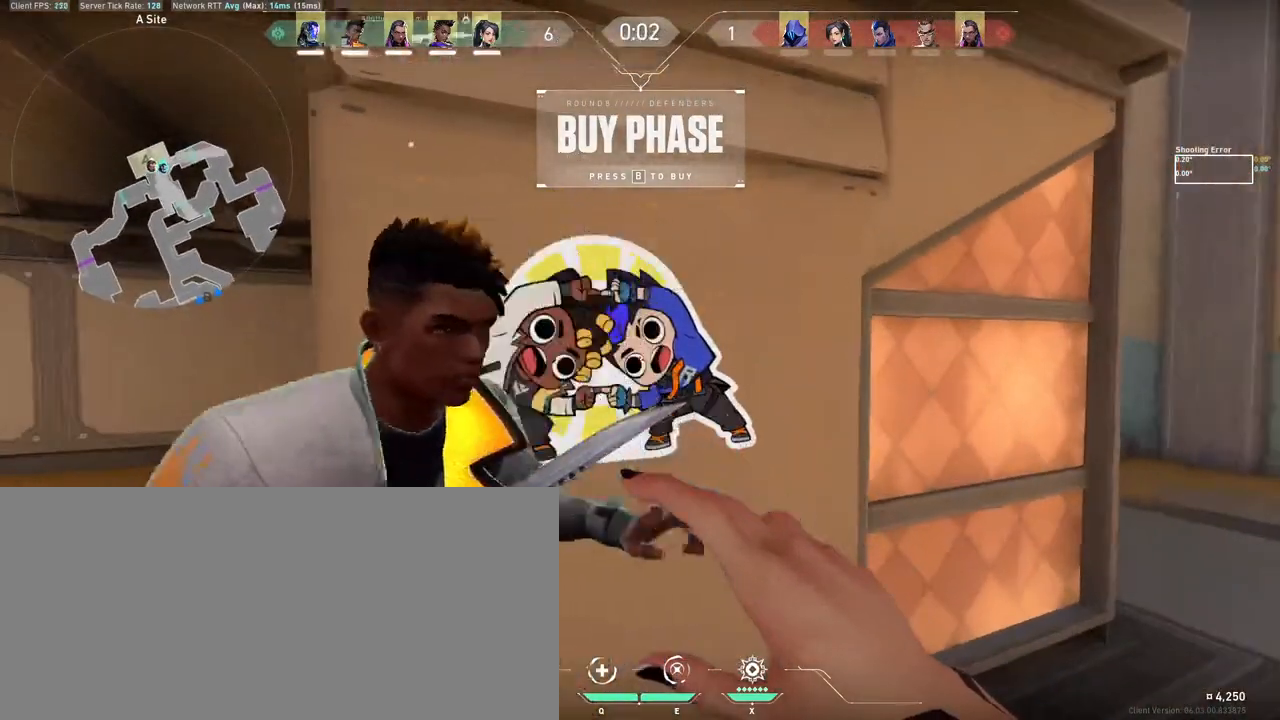
{"keys": [], "mouse": [], "events": [[100, "d", "down"], [233, "d", "up"]]}
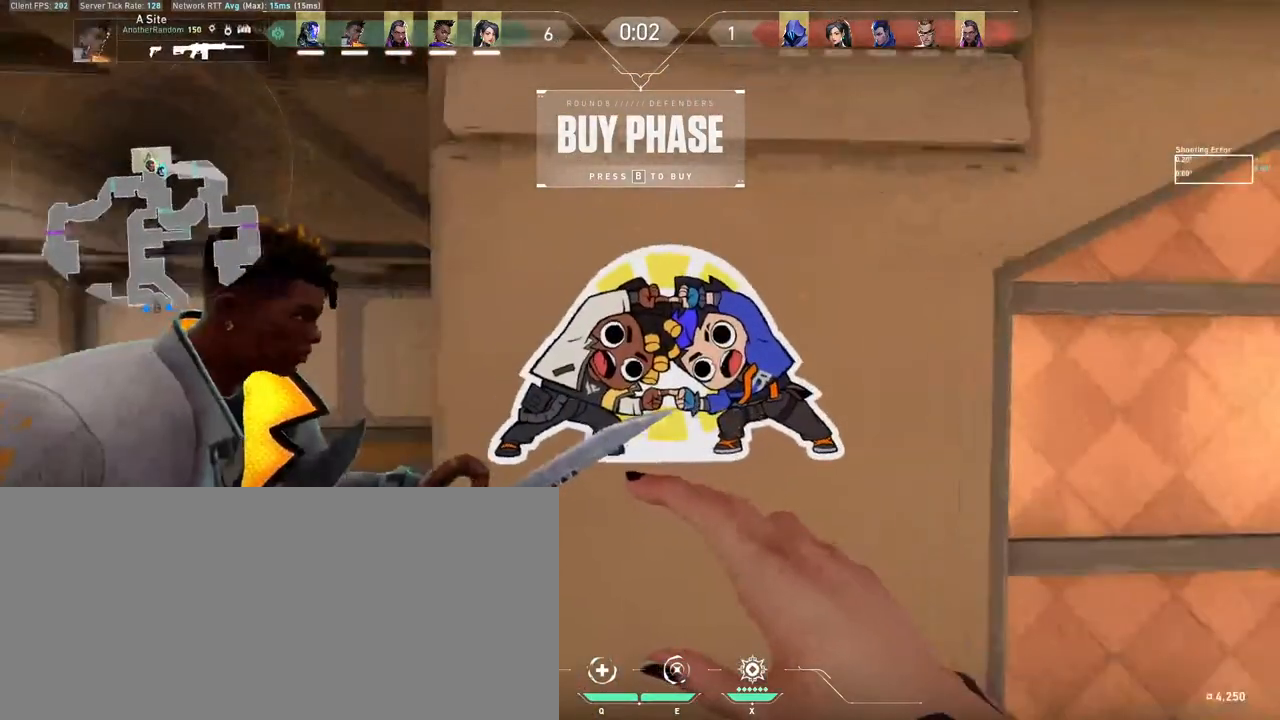
{"keys": ["a"], "mouse": [], "events": [[250, "s", "down"], [317, "a", "down"], [433, "s", "up"]]}
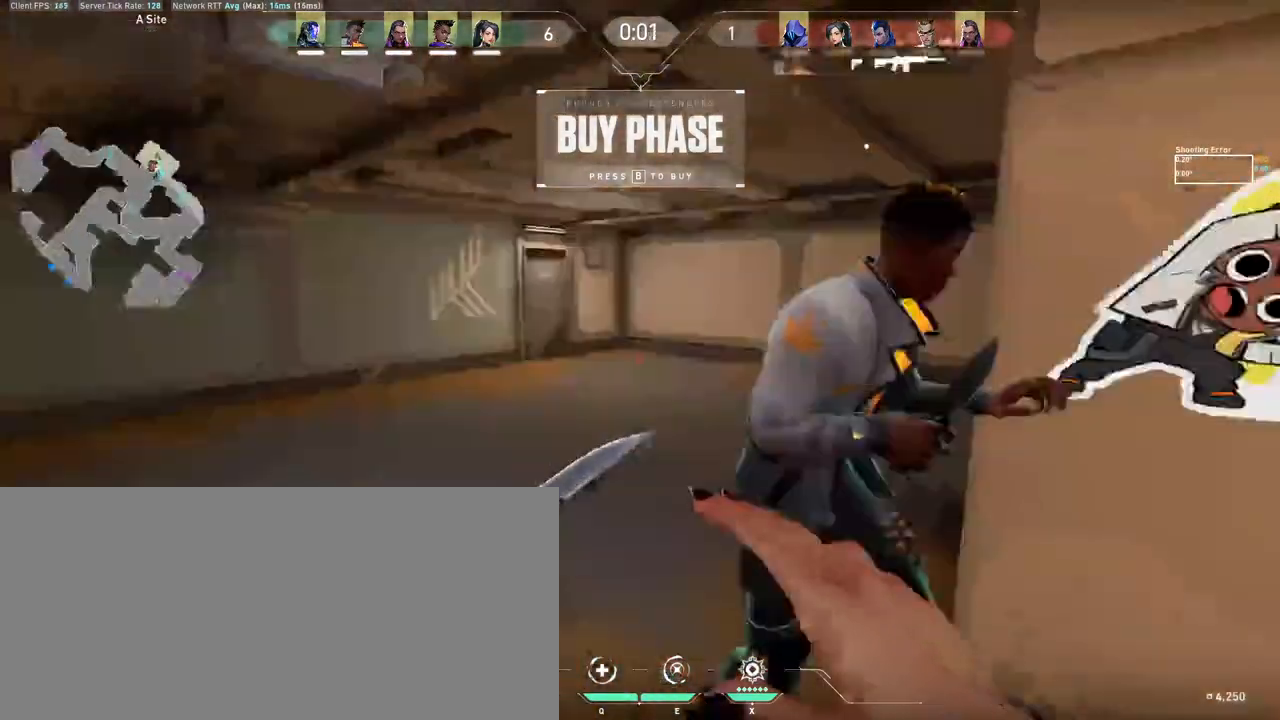
{"keys": ["w"], "mouse": [], "events": [[50, "w", "down"], [200, "a", "up"]]}
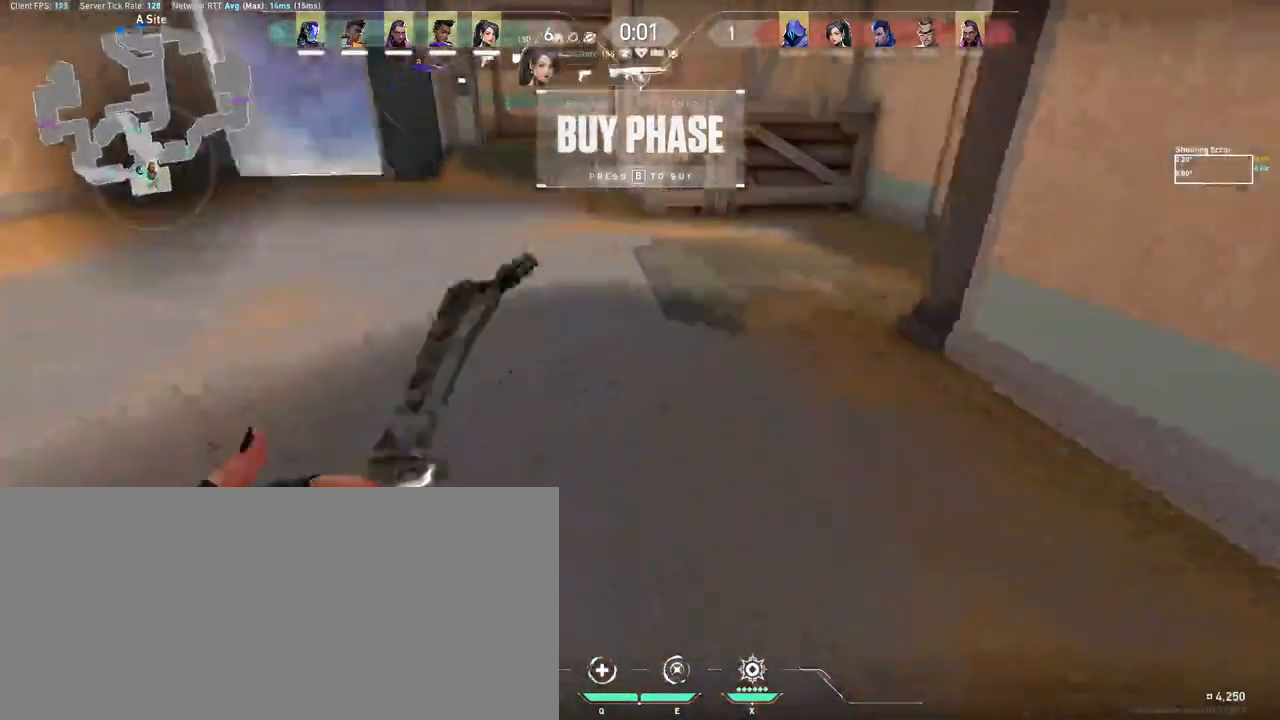
{"keys": ["w"], "mouse": [], "events": []}
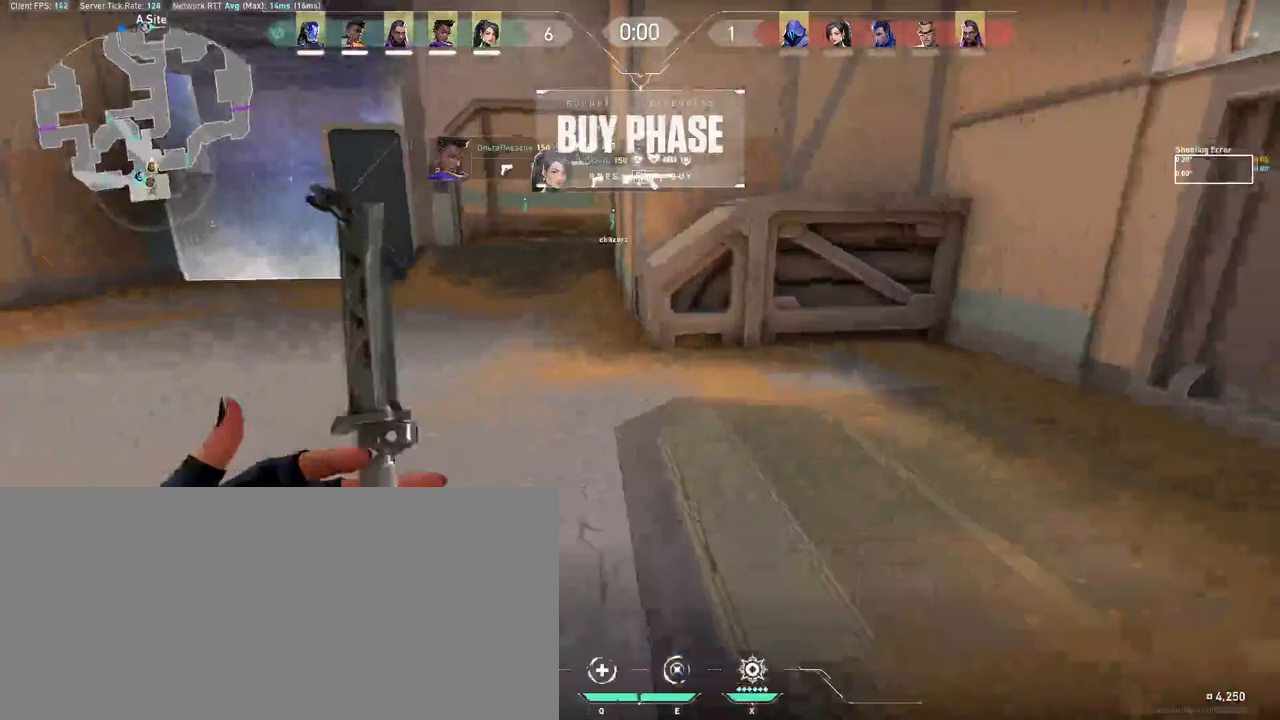
{"keys": ["w"], "mouse": [], "events": []}
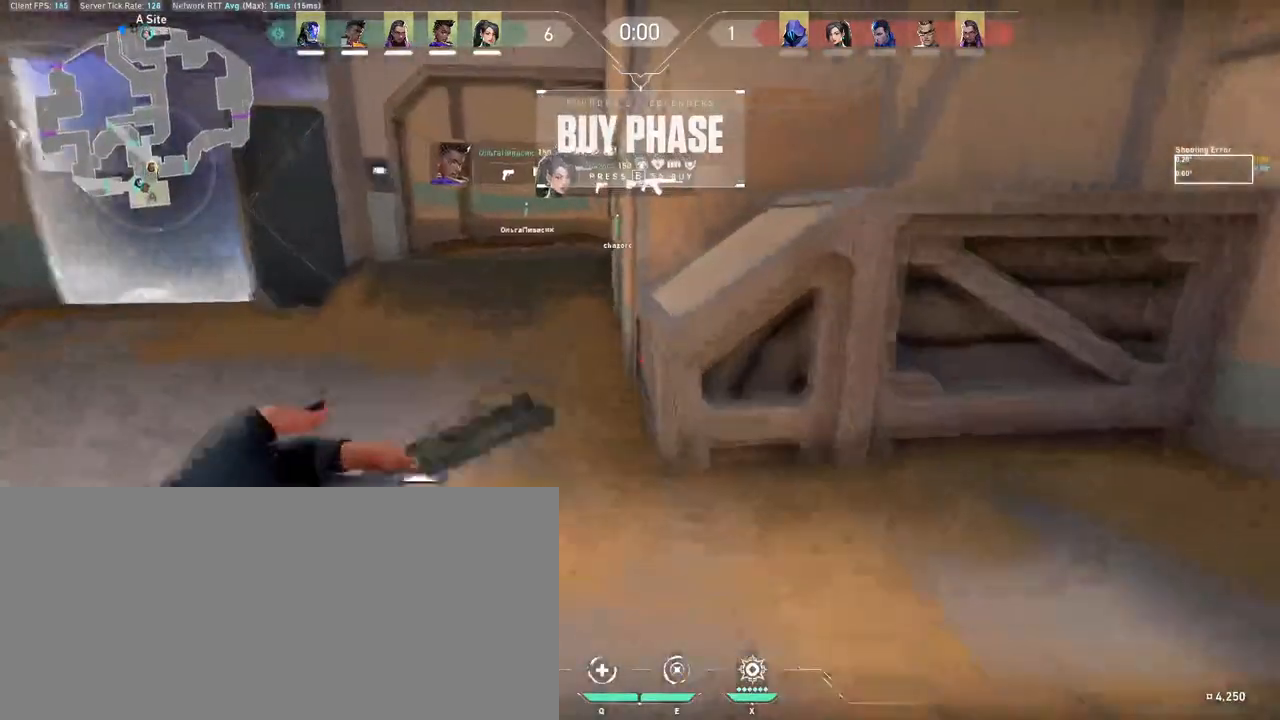
{"keys": ["d", "w"], "mouse": [], "events": [[167, "shift", "down"], [250, "d", "down"], [367, "shift", "up"]]}
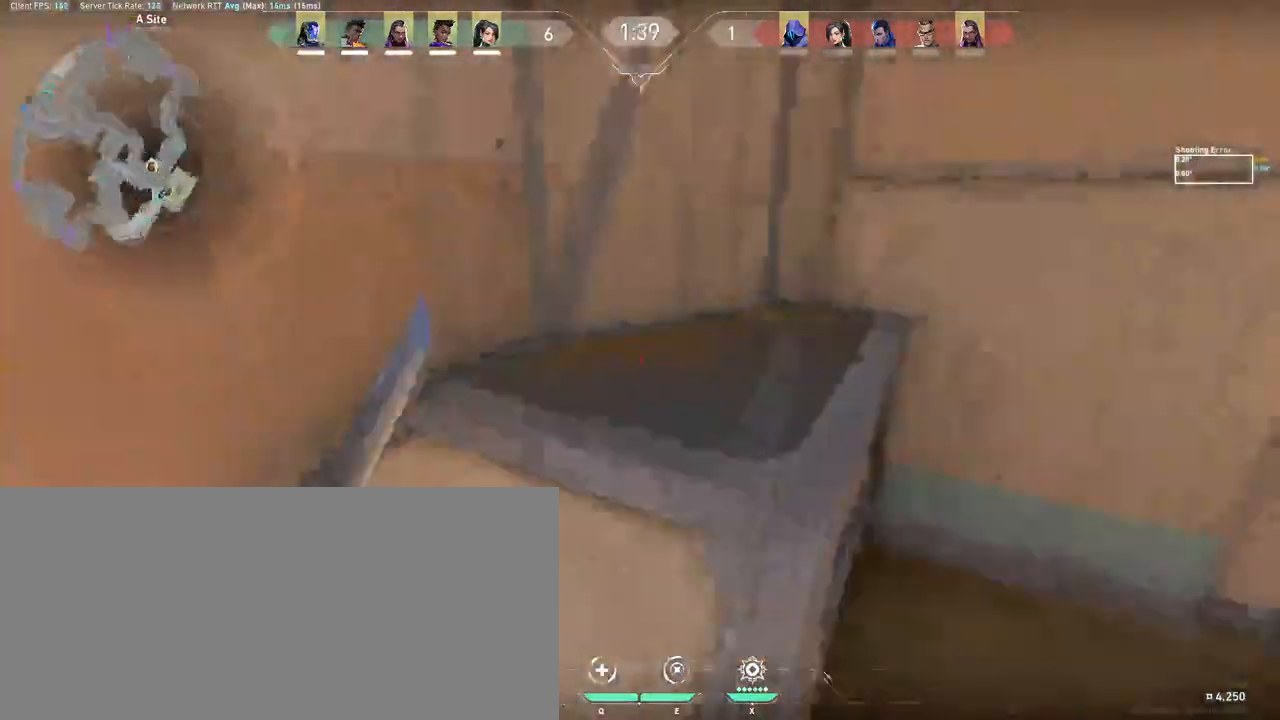
{"keys": ["a"], "mouse": [], "events": [[50, "d", "up"], [283, "w", "up"], [483, "a", "down"]]}
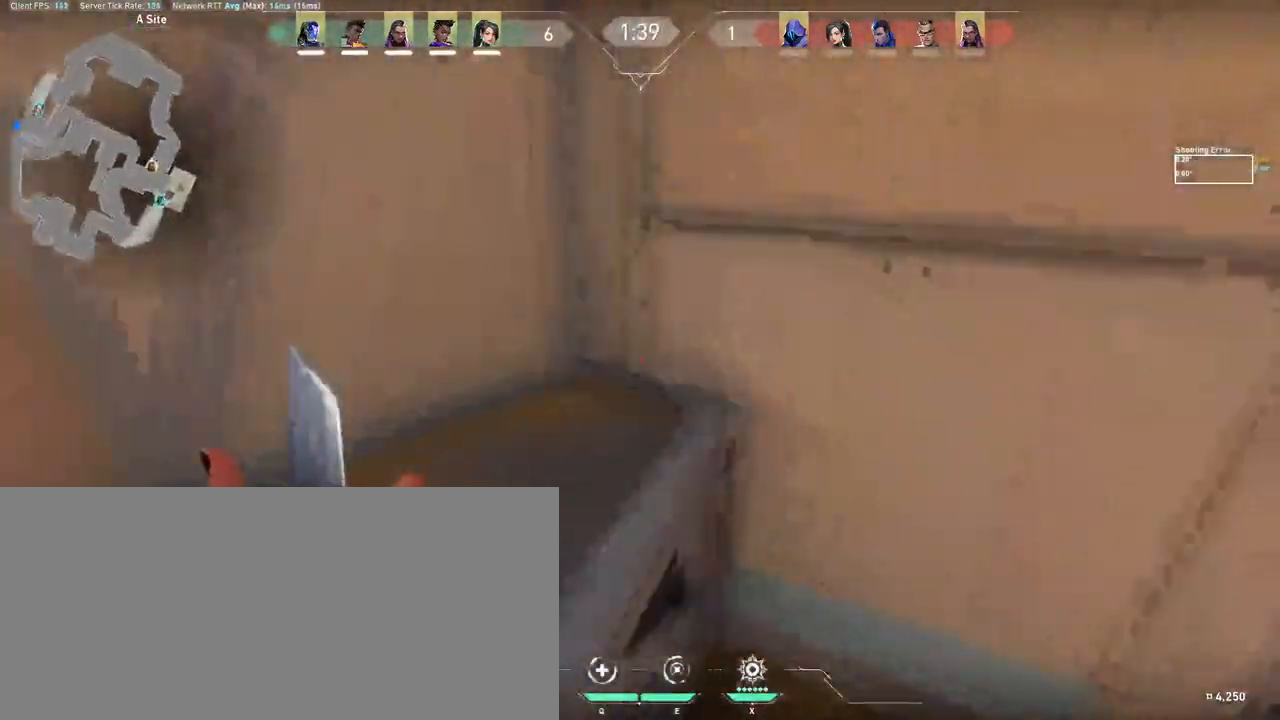
{"keys": ["a", "tab"], "mouse": [], "events": [[183, "s", "down"], [400, "tab", "down"], [450, "s", "up"]]}
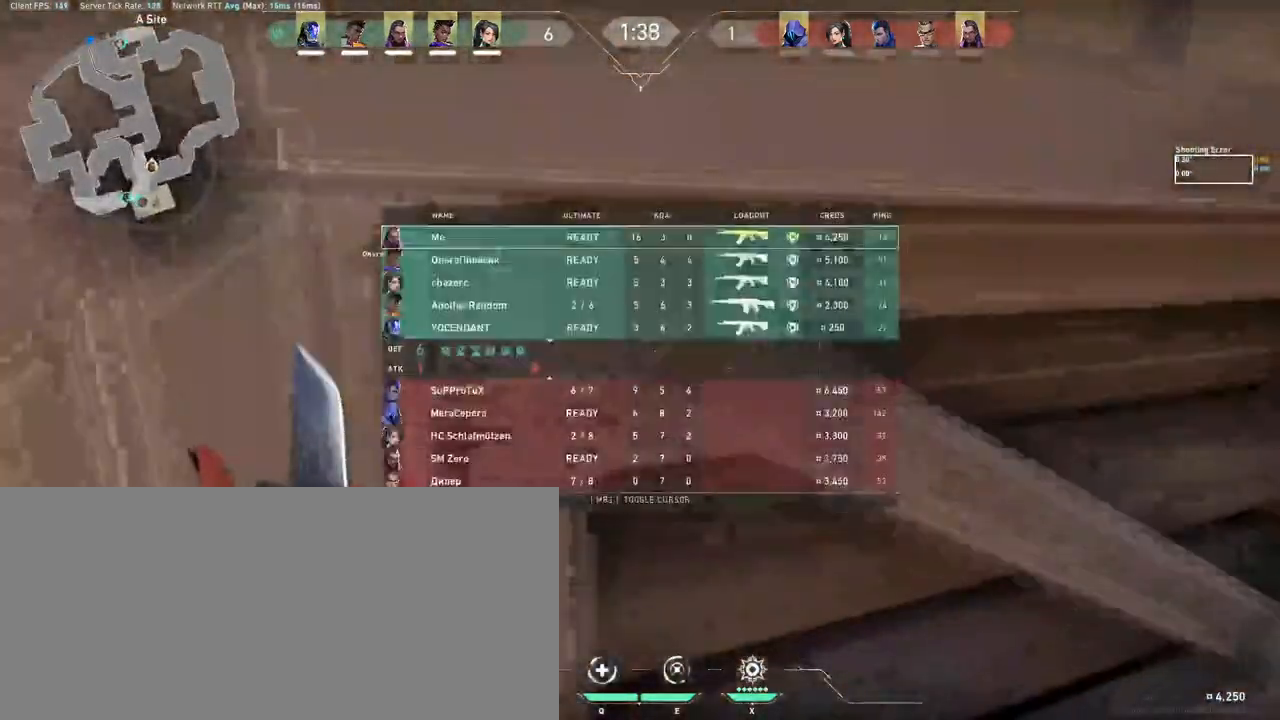
{"keys": ["shift", "w"], "mouse": [], "events": [[183, "tab", "up"], [183, "w", "down"], [250, "space", "down"], [350, "shift", "down"], [400, "a", "up"], [467, "space", "up"]]}
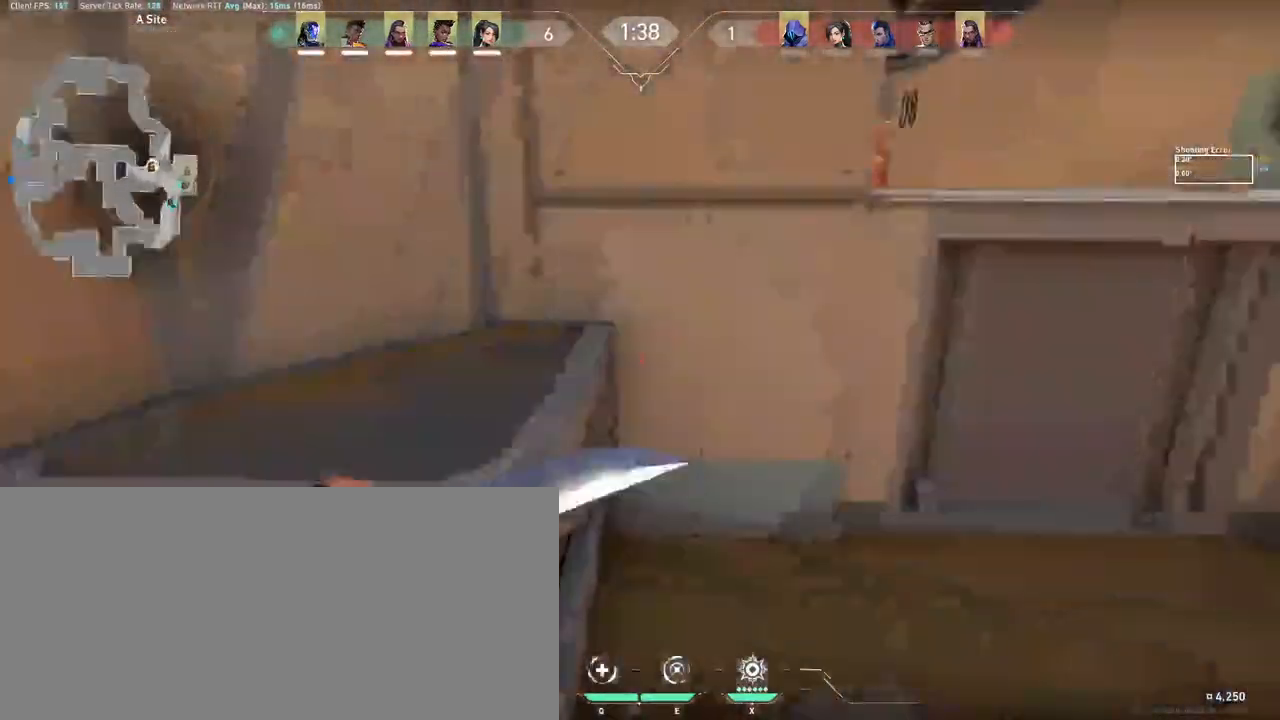
{"keys": ["shift"], "mouse": [], "events": [[350, "w", "up"]]}
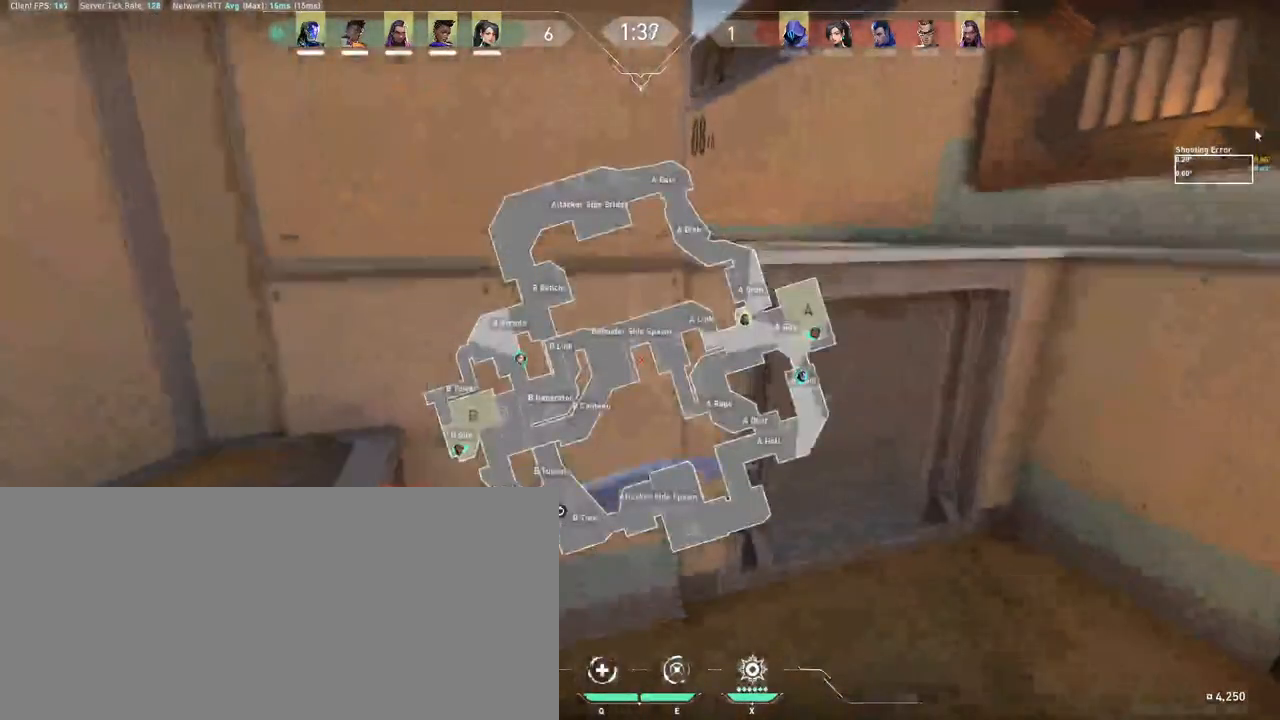
{"keys": ["s", "shift"], "mouse": [], "events": [[283, "s", "down"]]}
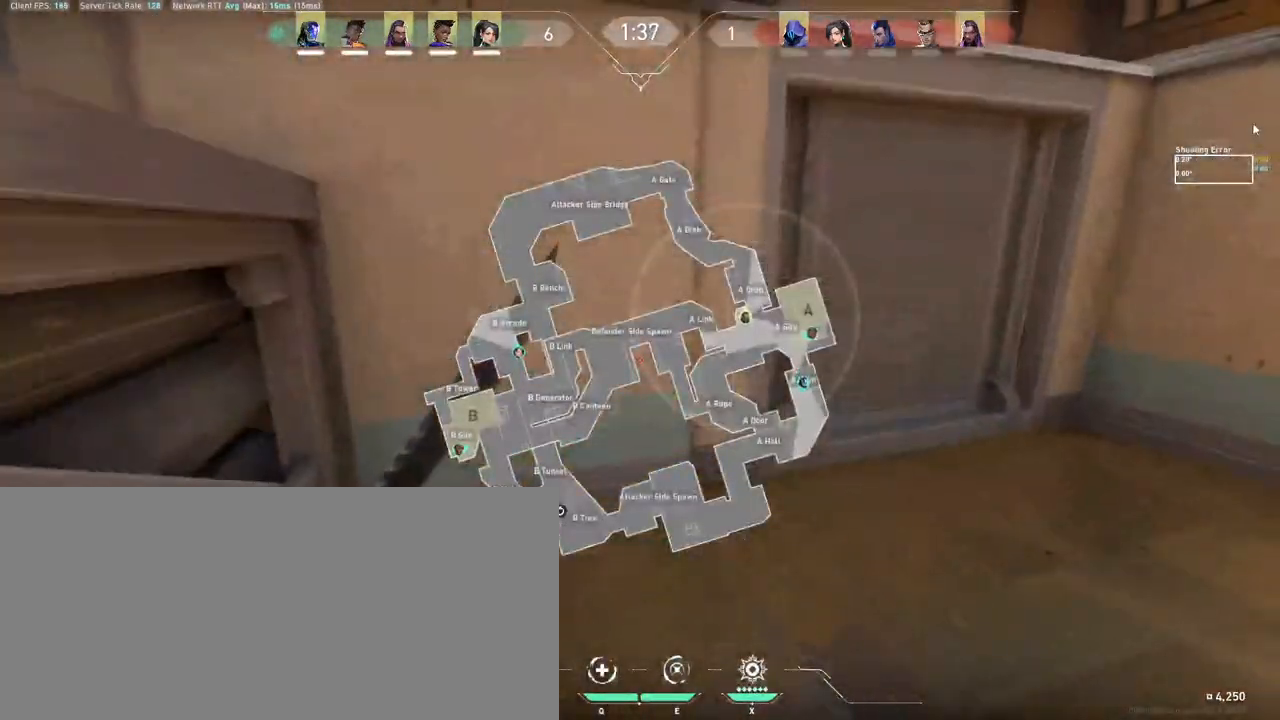
{"keys": ["s", "shift"], "mouse": [], "events": []}
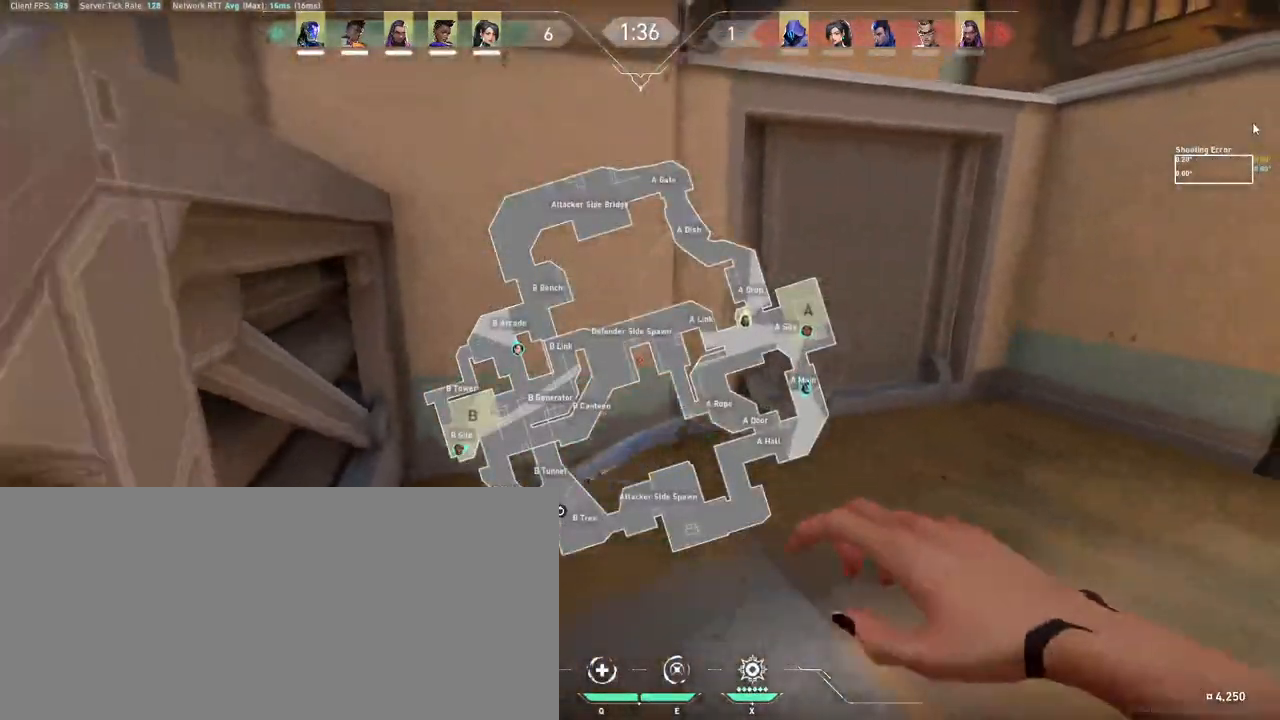
{"keys": ["shift", "w"], "mouse": [], "events": [[50, "space", "down"], [183, "a", "down"], [183, "s", "up"], [217, "space", "up"], [350, "w", "down"], [450, "a", "up"]]}
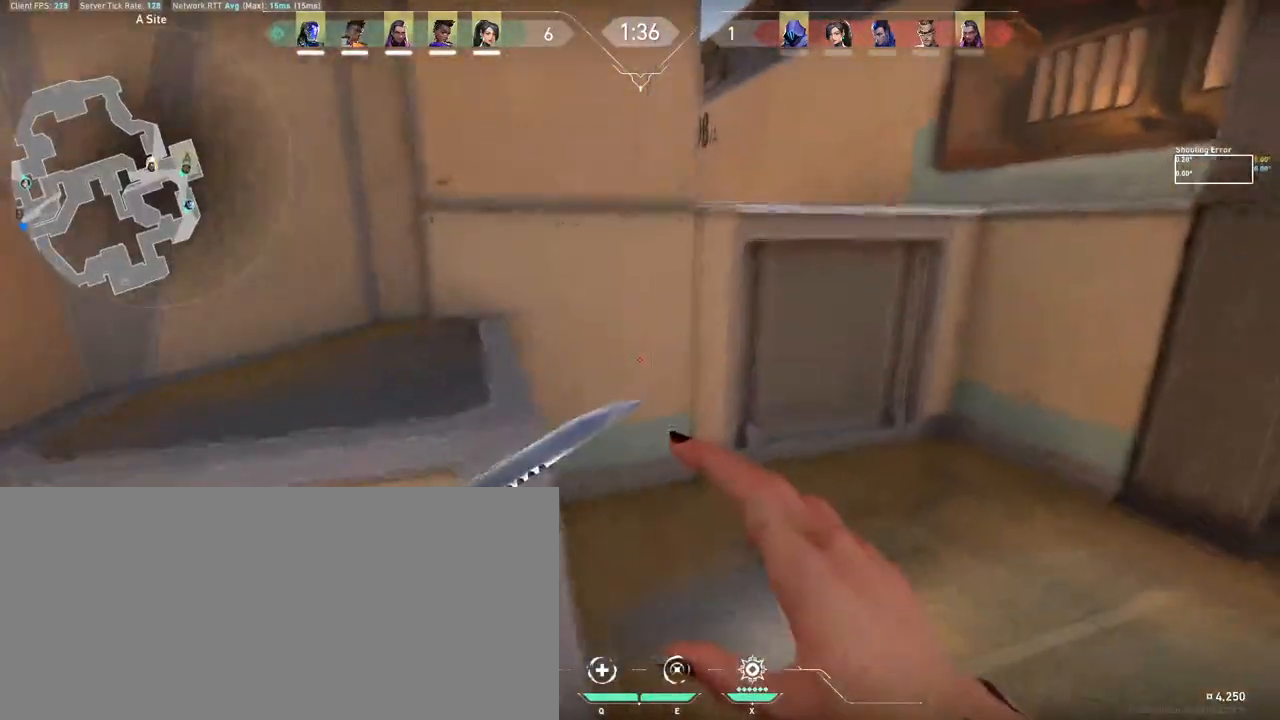
{"keys": ["shift"], "mouse": [], "events": [[400, "w", "up"]]}
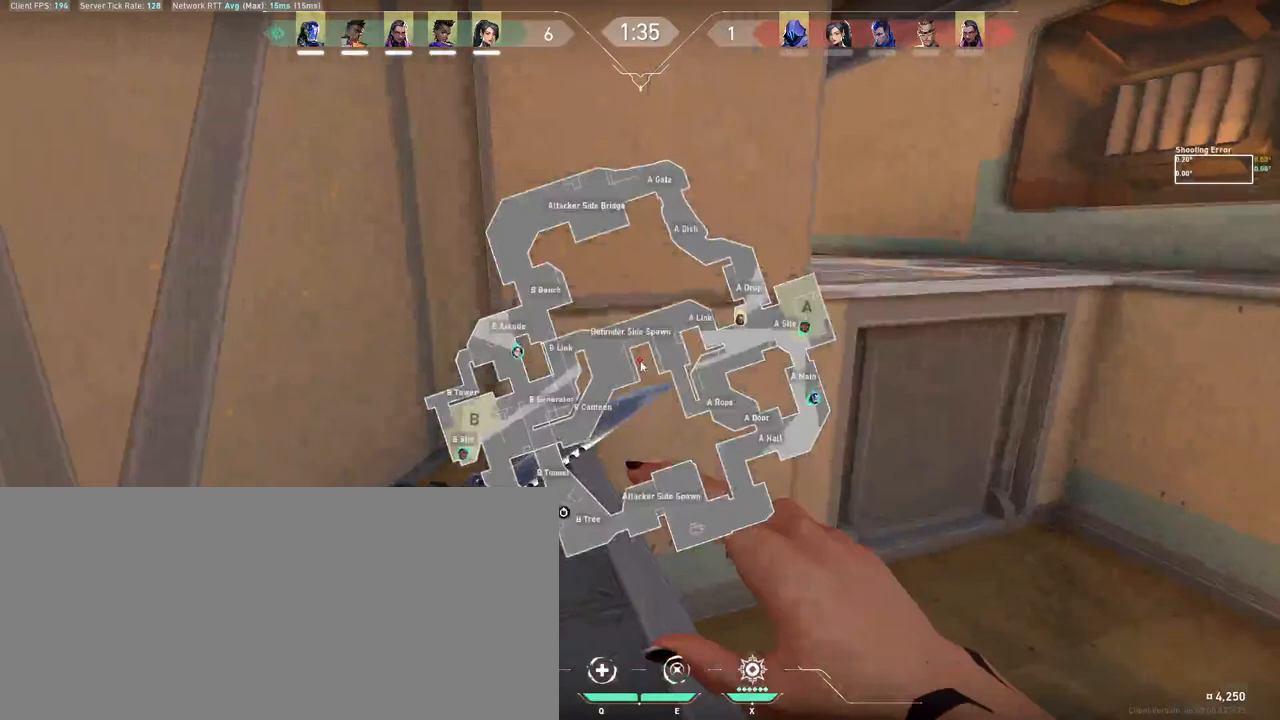
{"keys": ["shift"], "mouse": [], "events": []}
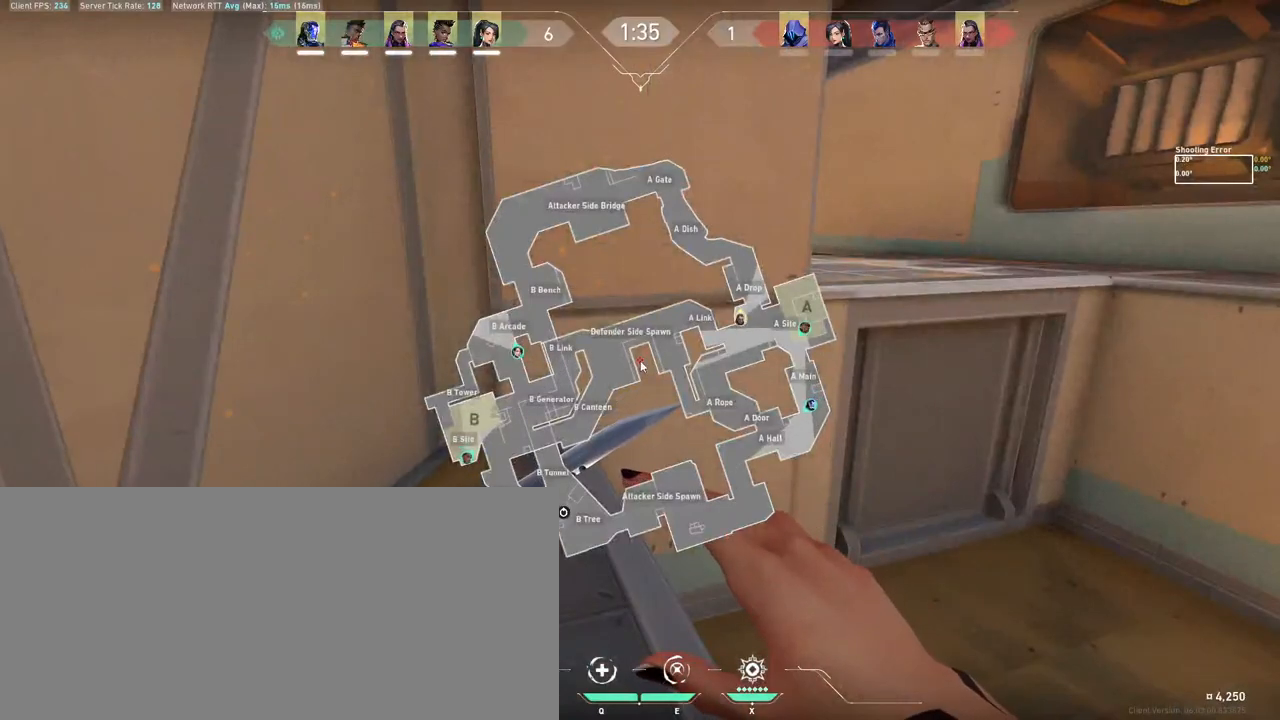
{"keys": ["shift"], "mouse": [], "events": []}
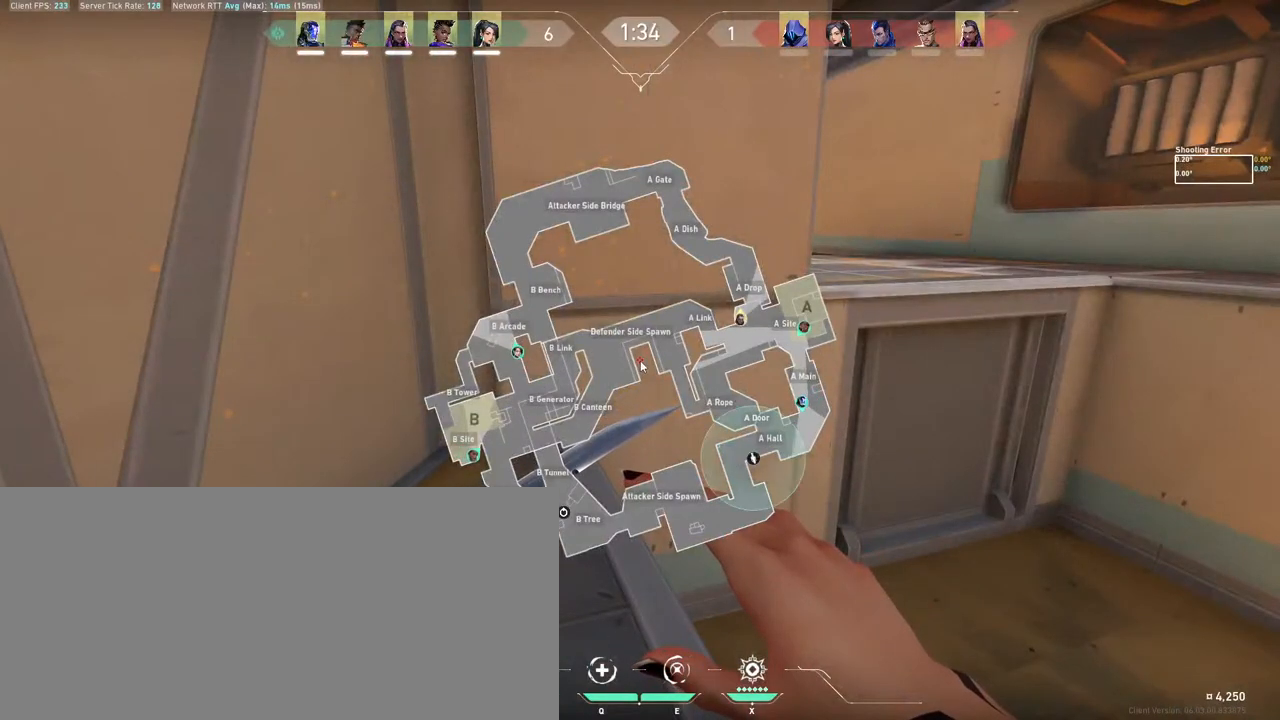
{"keys": ["shift"], "mouse": [], "events": []}
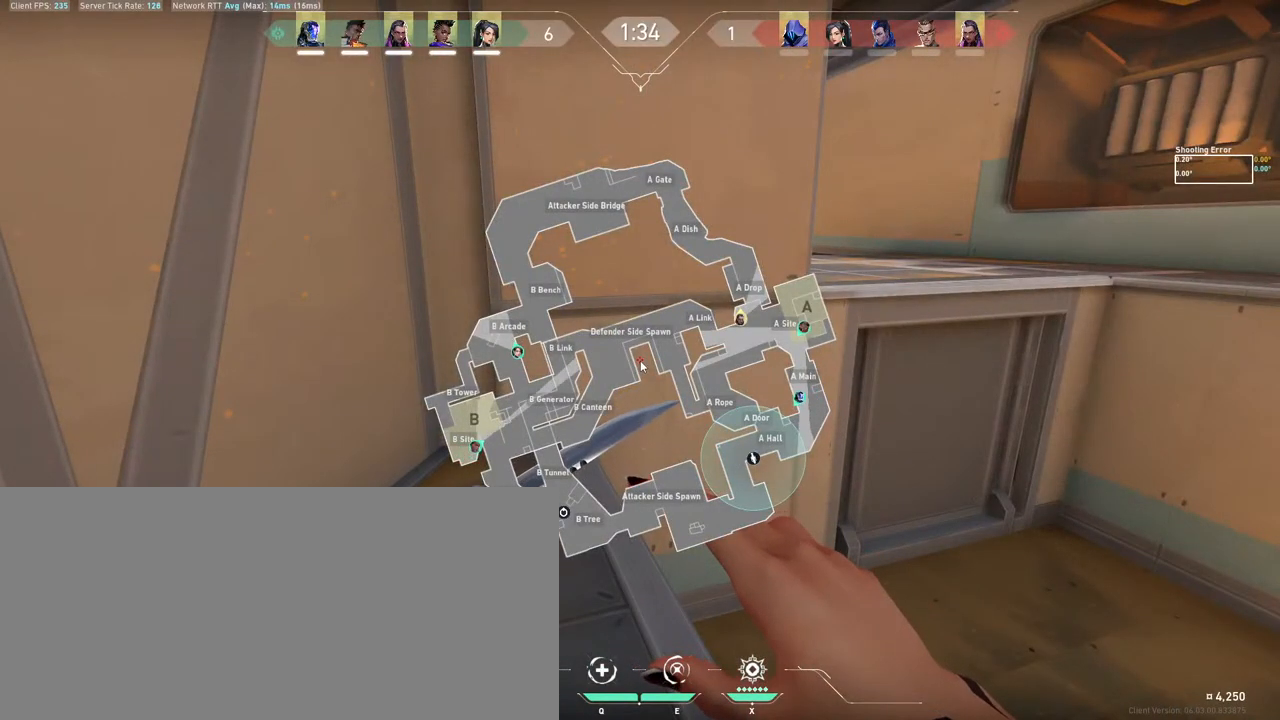
{"keys": ["shift"], "mouse": [], "events": []}
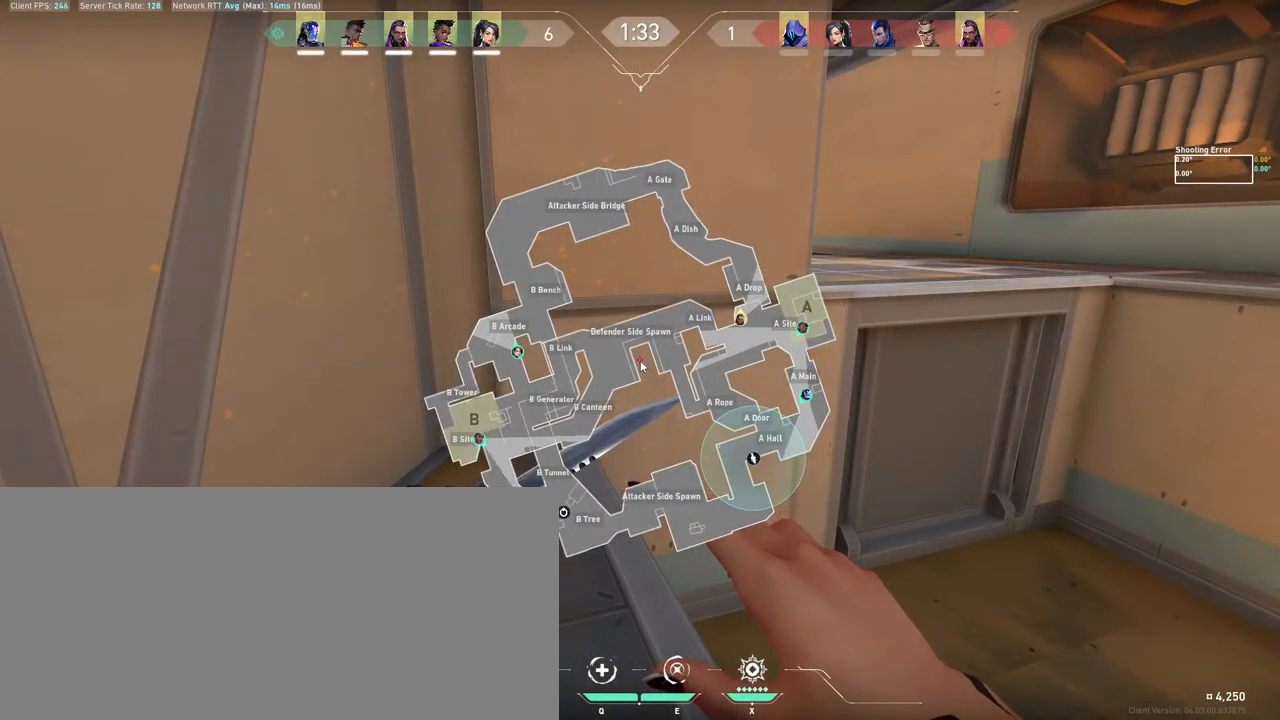
{"keys": ["shift"], "mouse": [], "events": []}
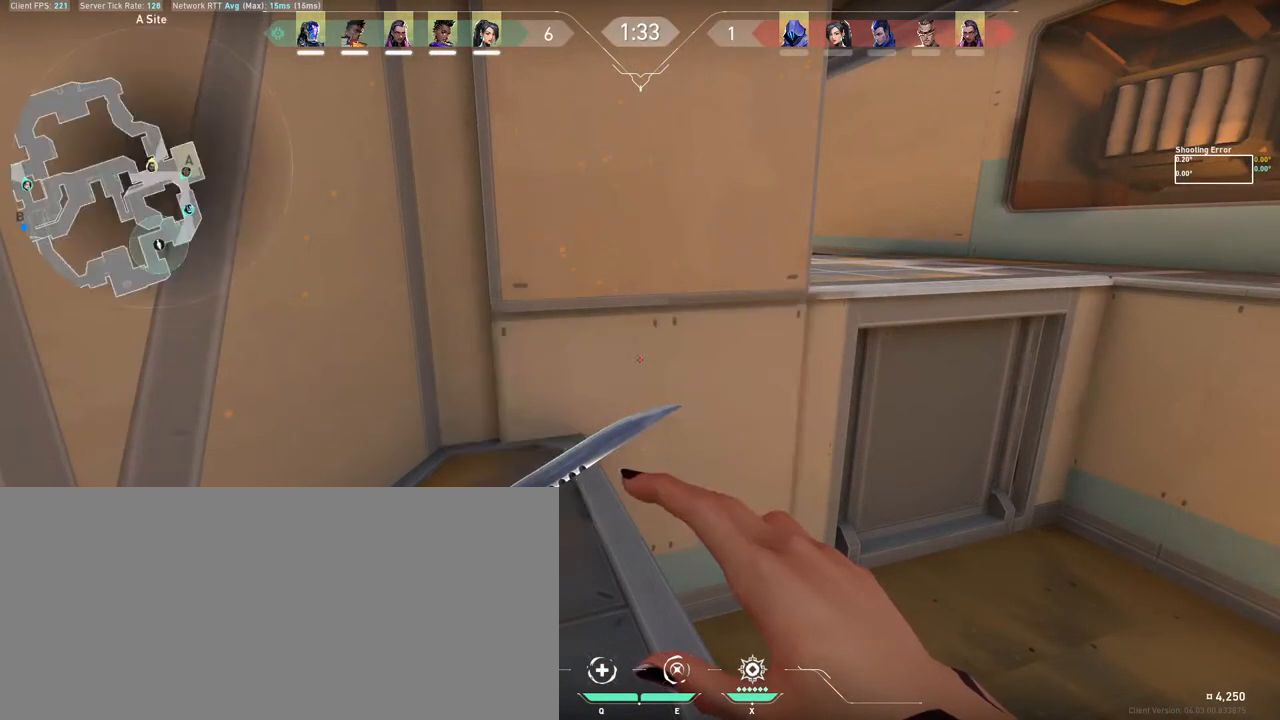
{"keys": ["a", "shift"], "mouse": [], "events": [[83, "shift", "up"], [267, "a", "down"], [417, "shift", "down"]]}
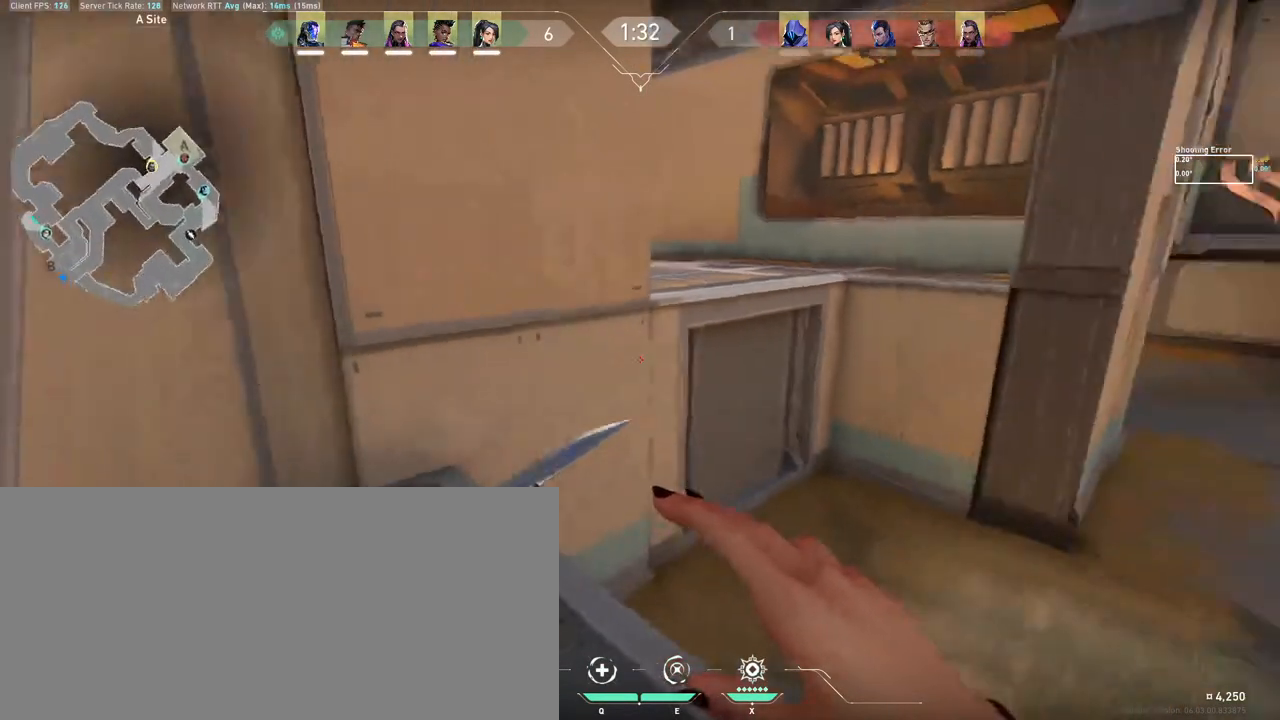
{"keys": ["w"], "mouse": [], "events": [[133, "a", "up"], [267, "shift", "up"], [433, "w", "down"]]}
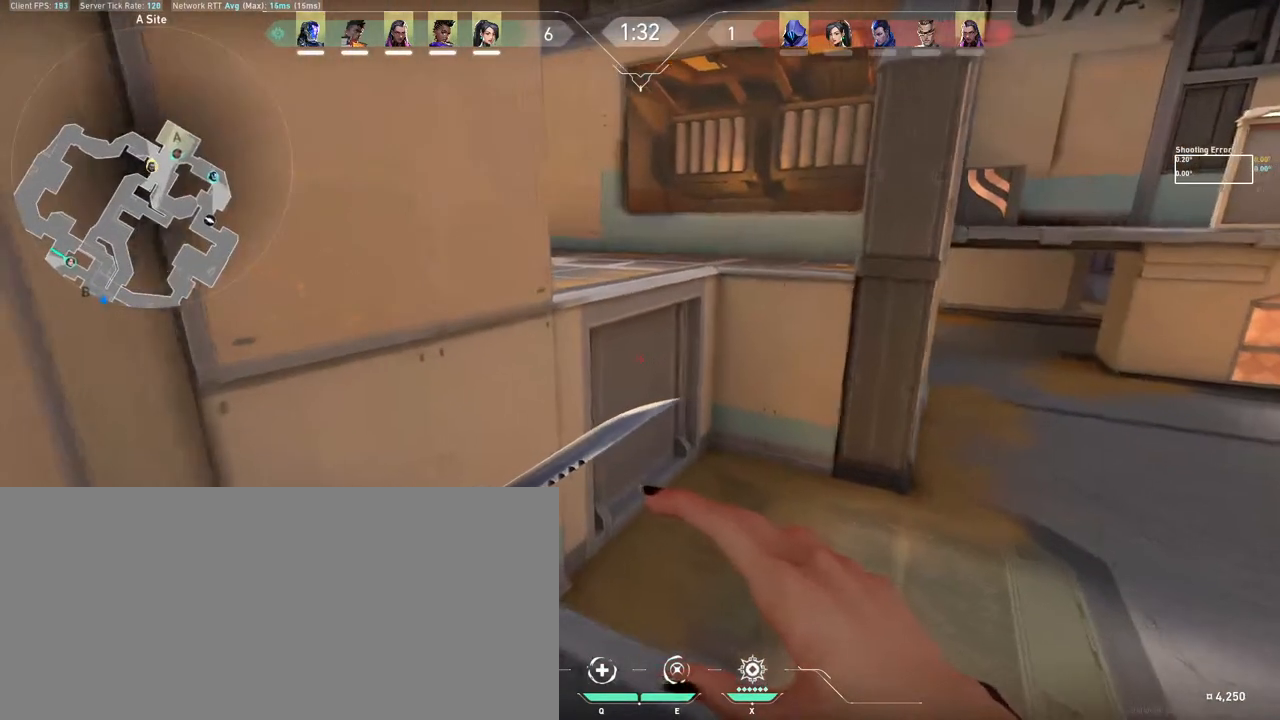
{"keys": ["shift", "w"], "mouse": [], "events": [[300, "shift", "down"]]}
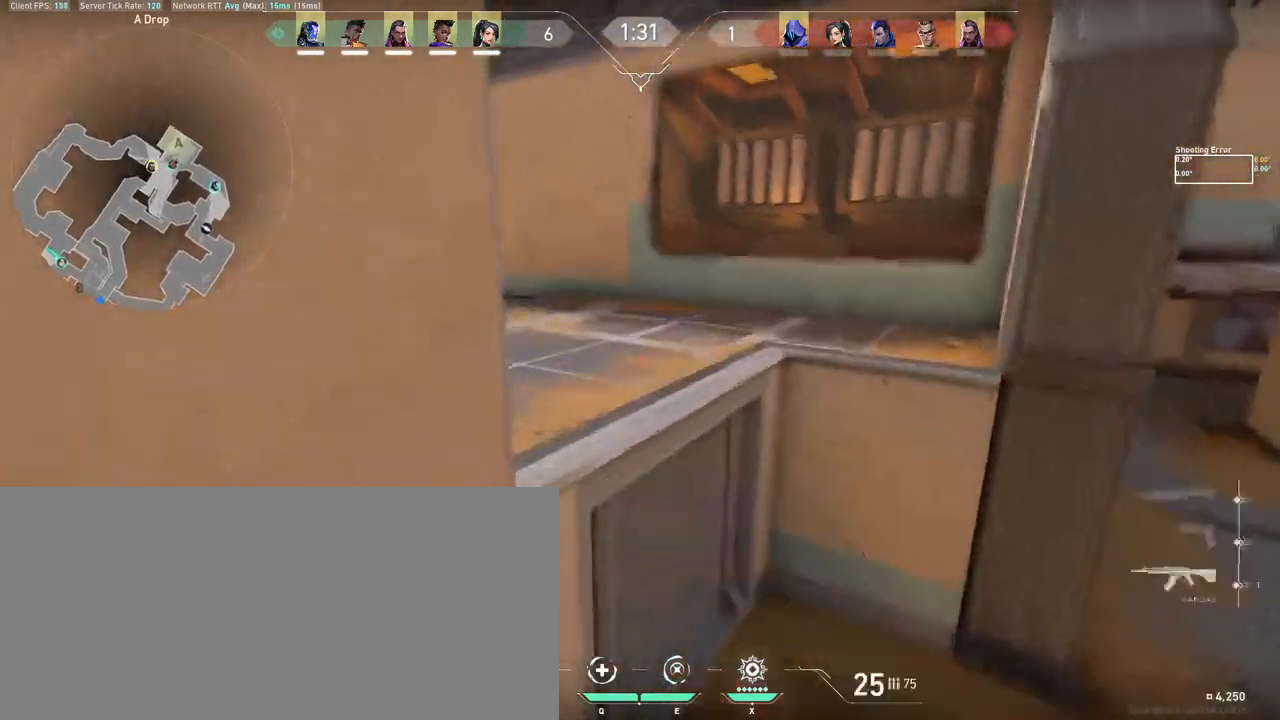
{"keys": ["ctrl", "shift", "w"], "mouse": [], "events": [[250, "ctrl", "down"]]}
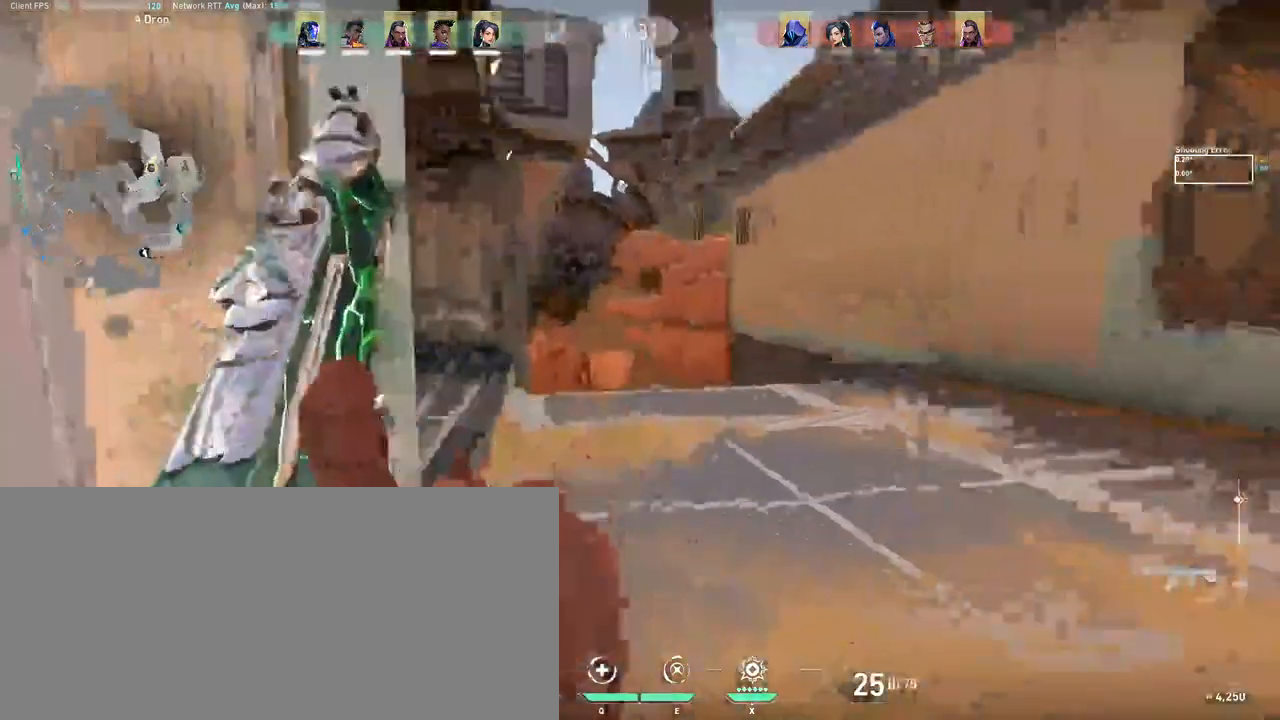
{"keys": ["ctrl", "shift"], "mouse": [], "events": [[133, "w", "up"]]}
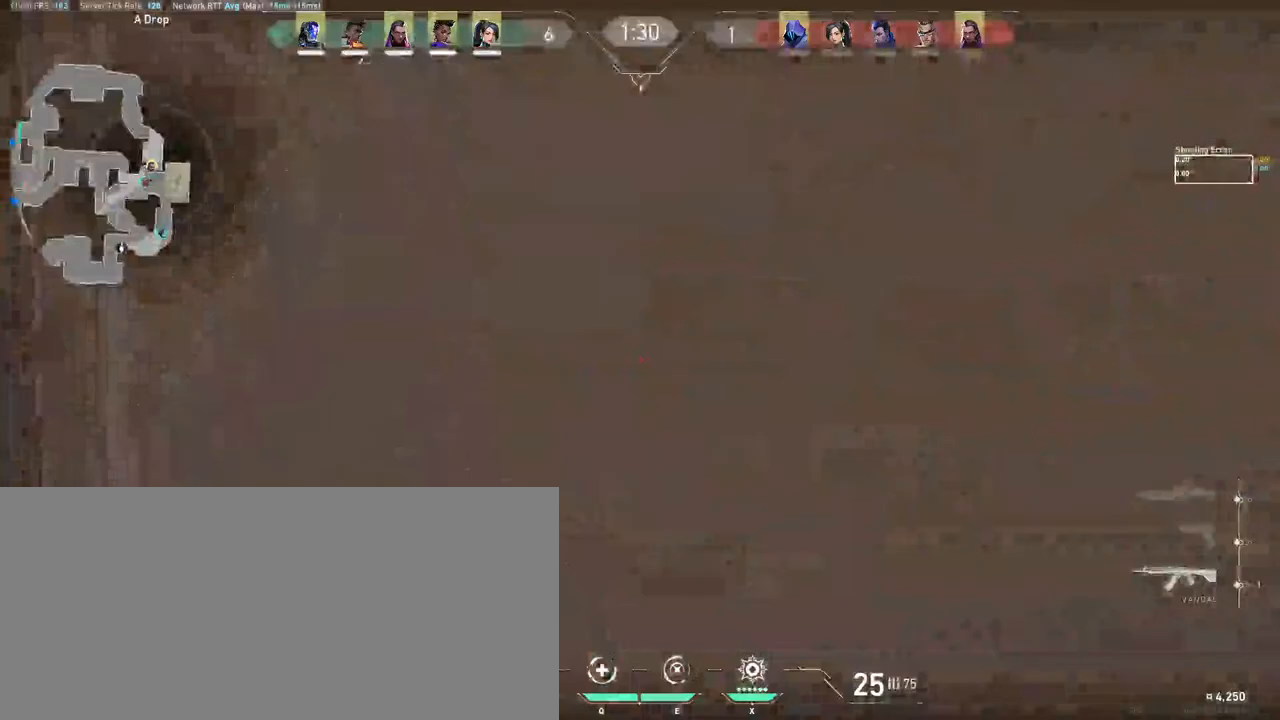
{"keys": ["ctrl", "shift"], "mouse": [], "events": []}
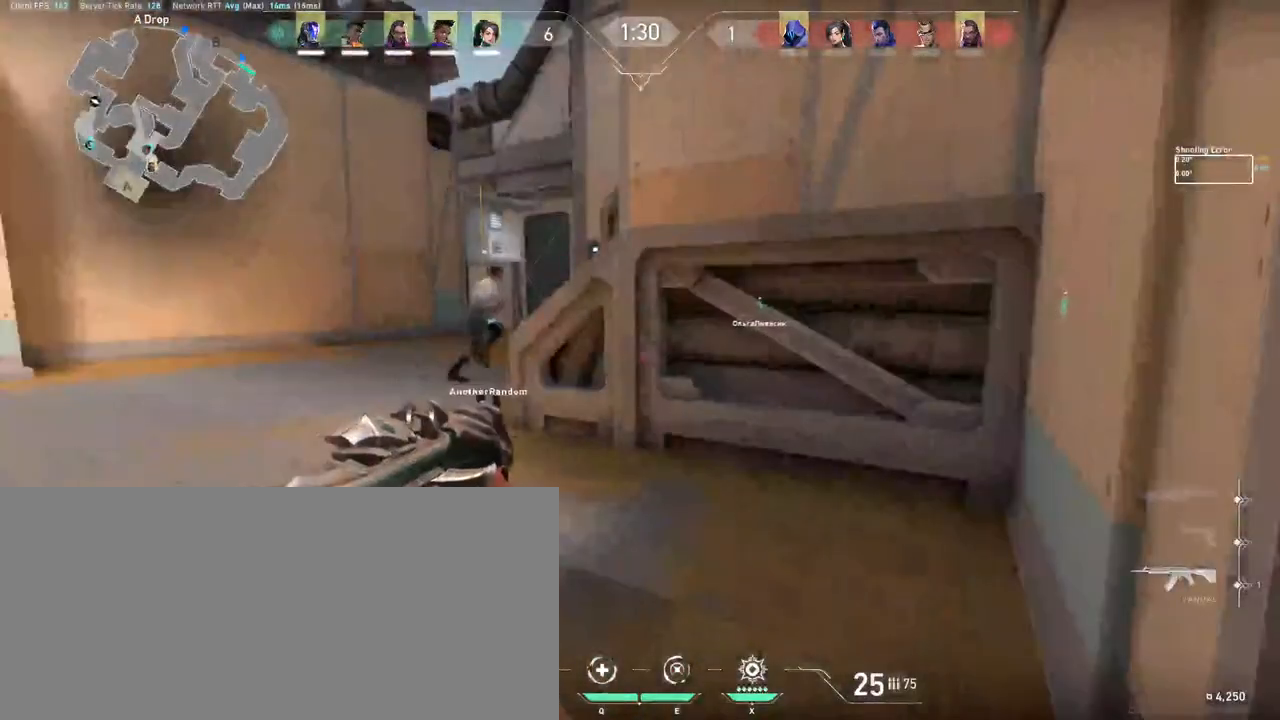
{"keys": ["shift", "w"], "mouse": [], "events": [[100, "ctrl", "up"], [183, "w", "down"], [217, "shift", "up"], [500, "shift", "down"]]}
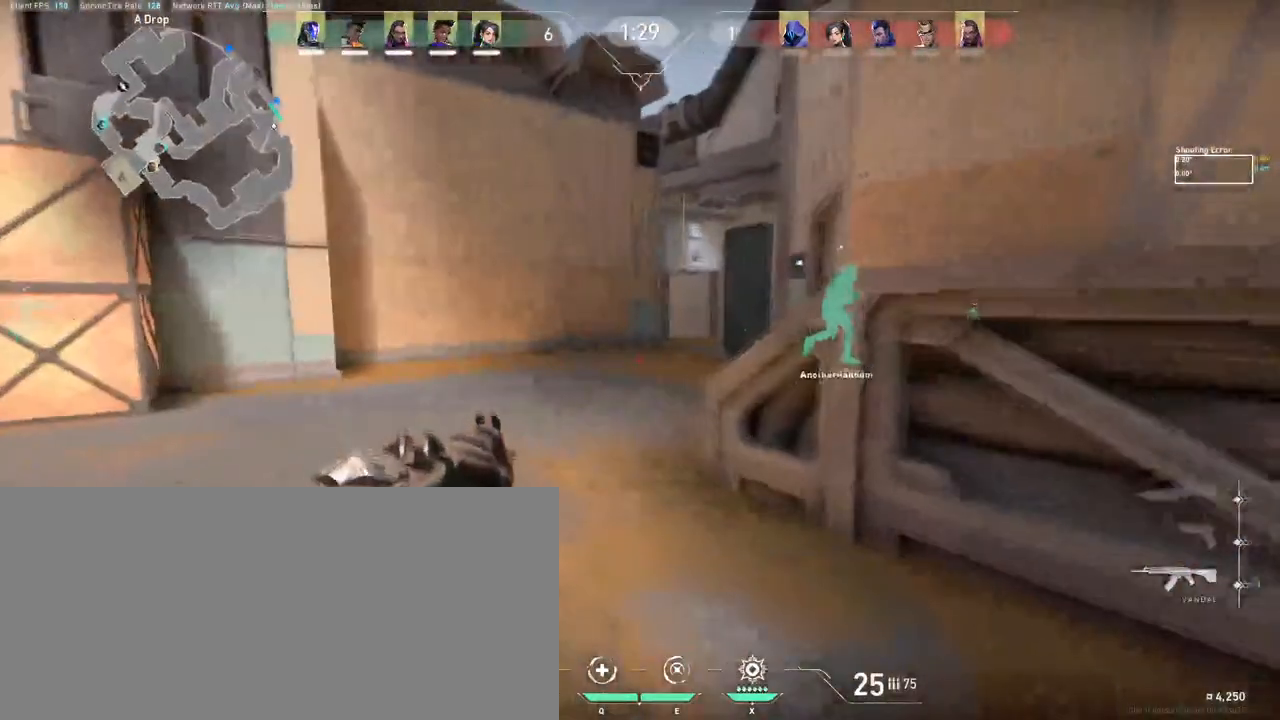
{"keys": ["w"], "mouse": []}